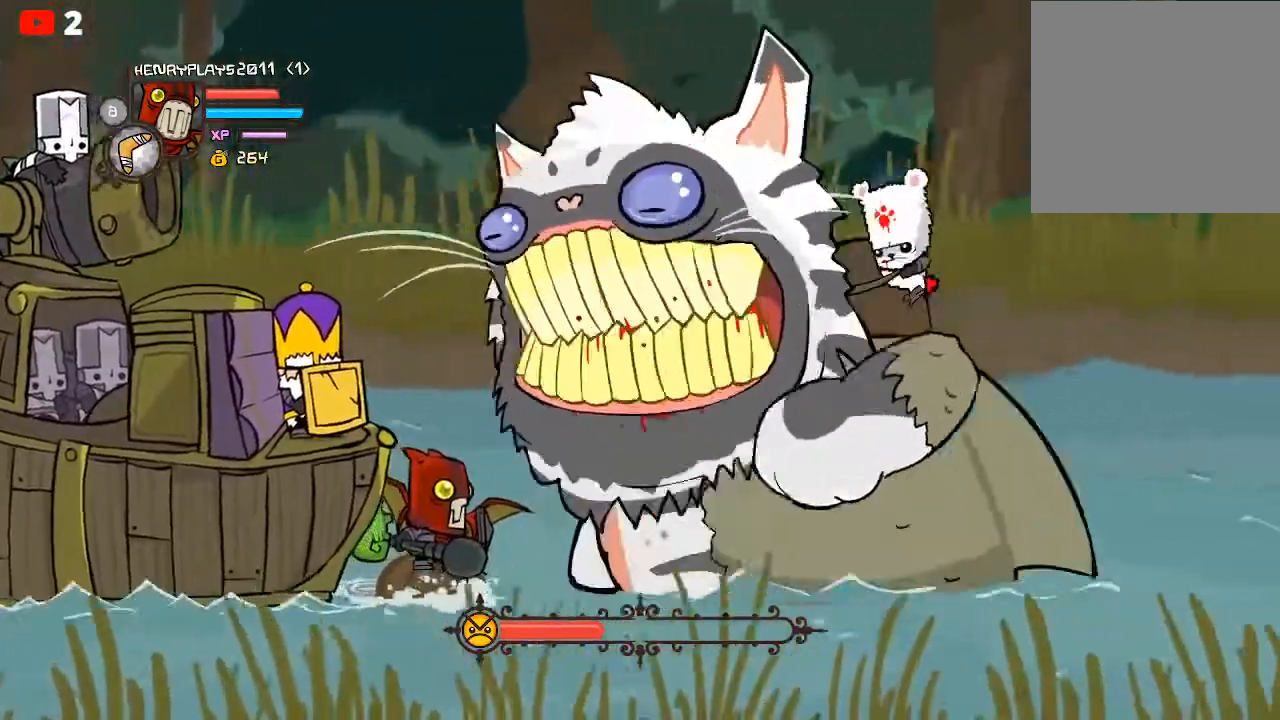
Gameplay with a controller (Xbox layout); each line is a JSON object with the inputs held at the frame after it. "events" lists button and stick changes between this image and that frame as [ms after this image, input, new state], when the widget could be followed in between. Not read: right_stick.
{"buttons": ["L2"], "left_stick": "center", "events": []}
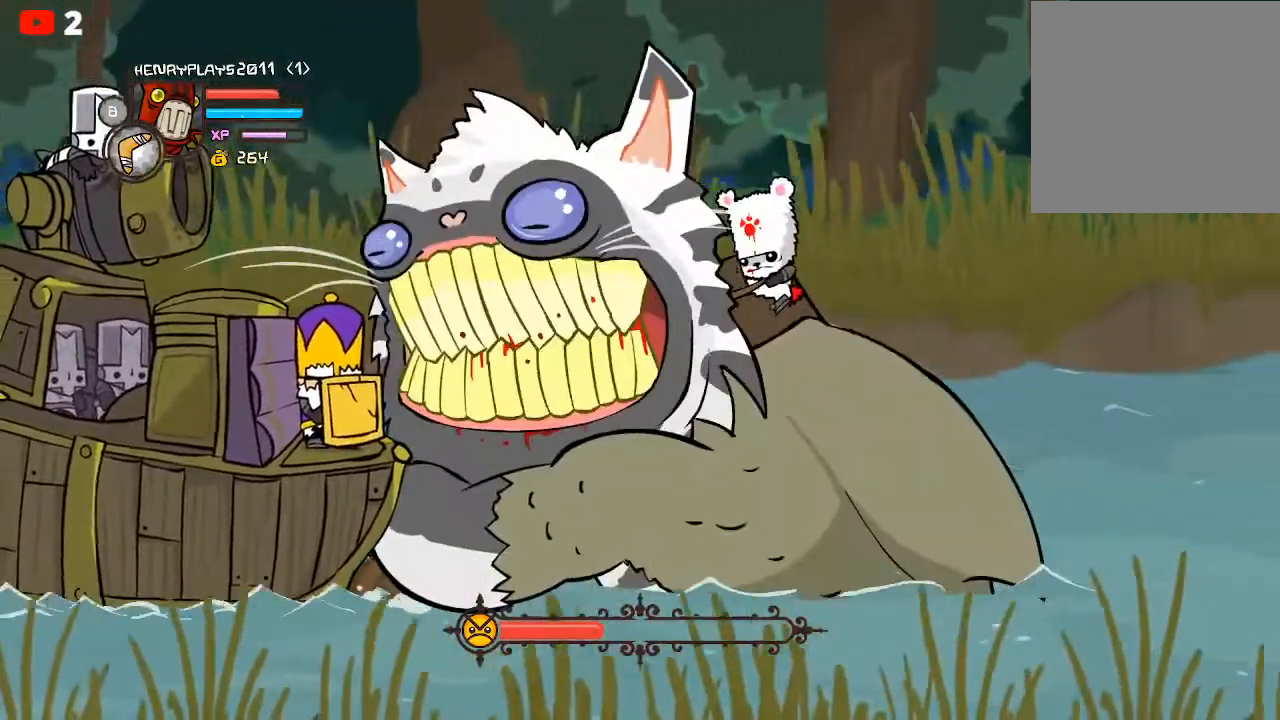
{"buttons": ["L2"], "left_stick": "center", "events": []}
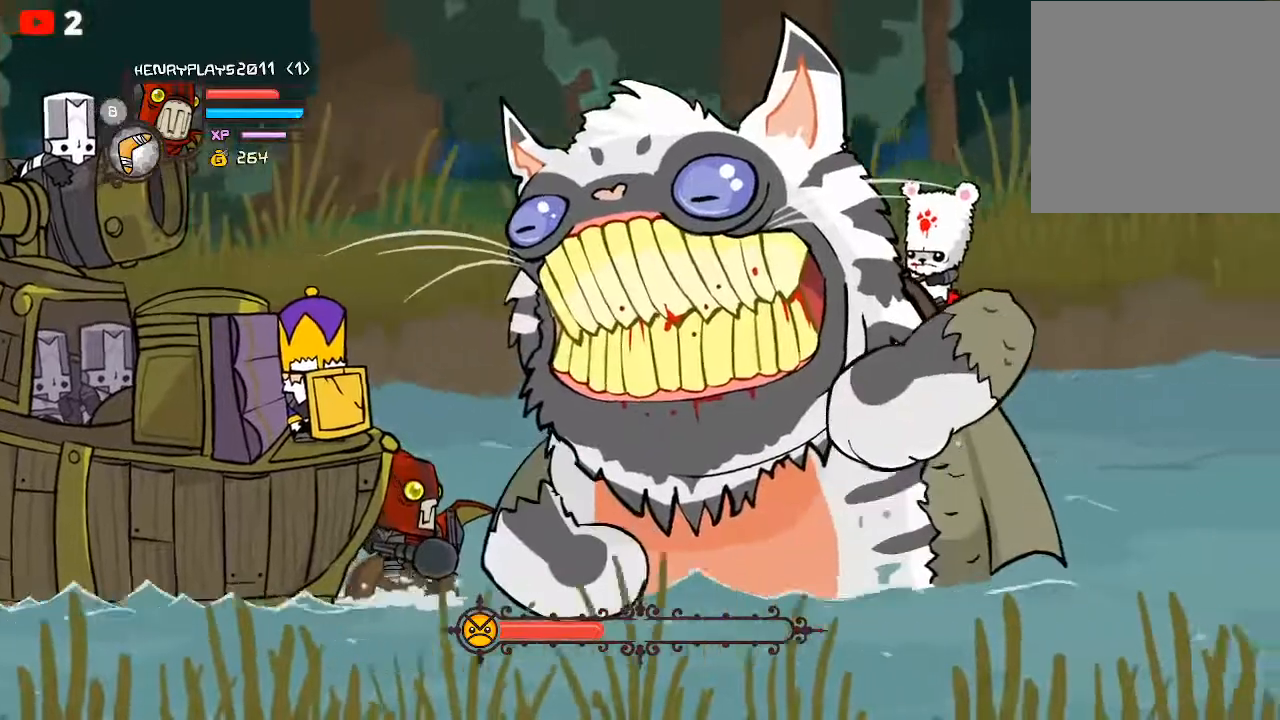
{"buttons": ["L2"], "left_stick": "center", "events": []}
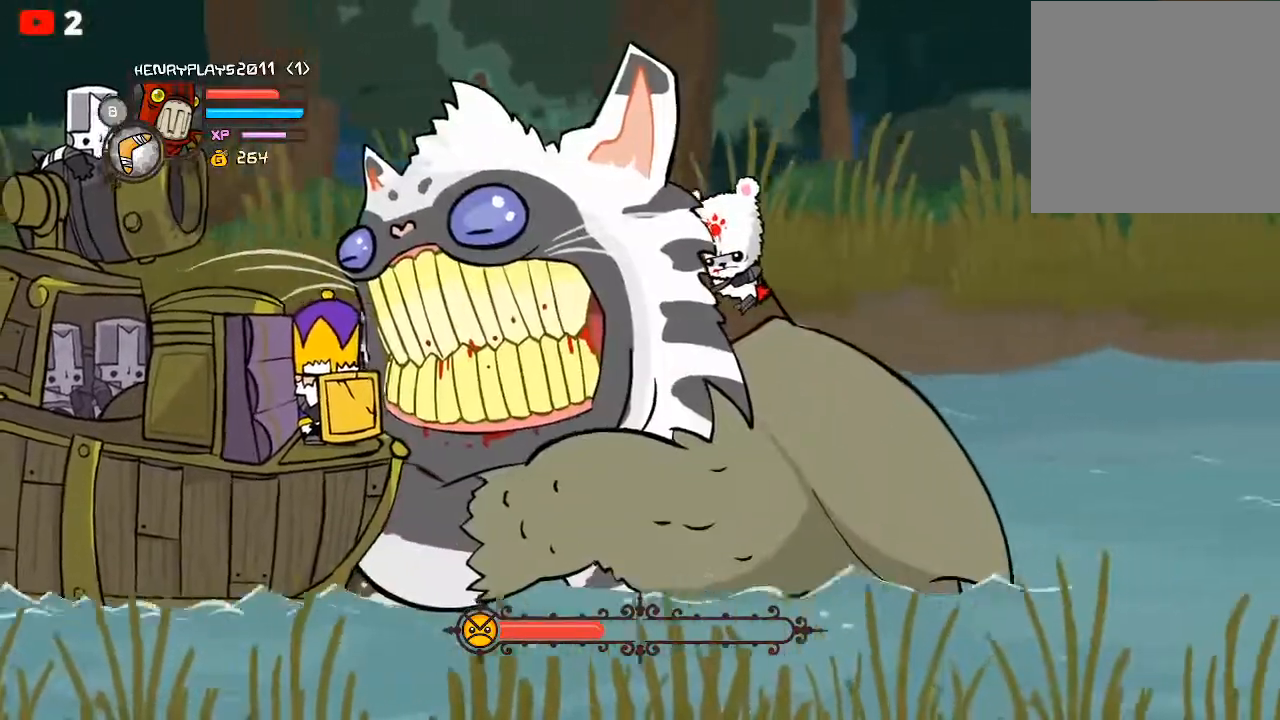
{"buttons": ["L2"], "left_stick": "center", "events": []}
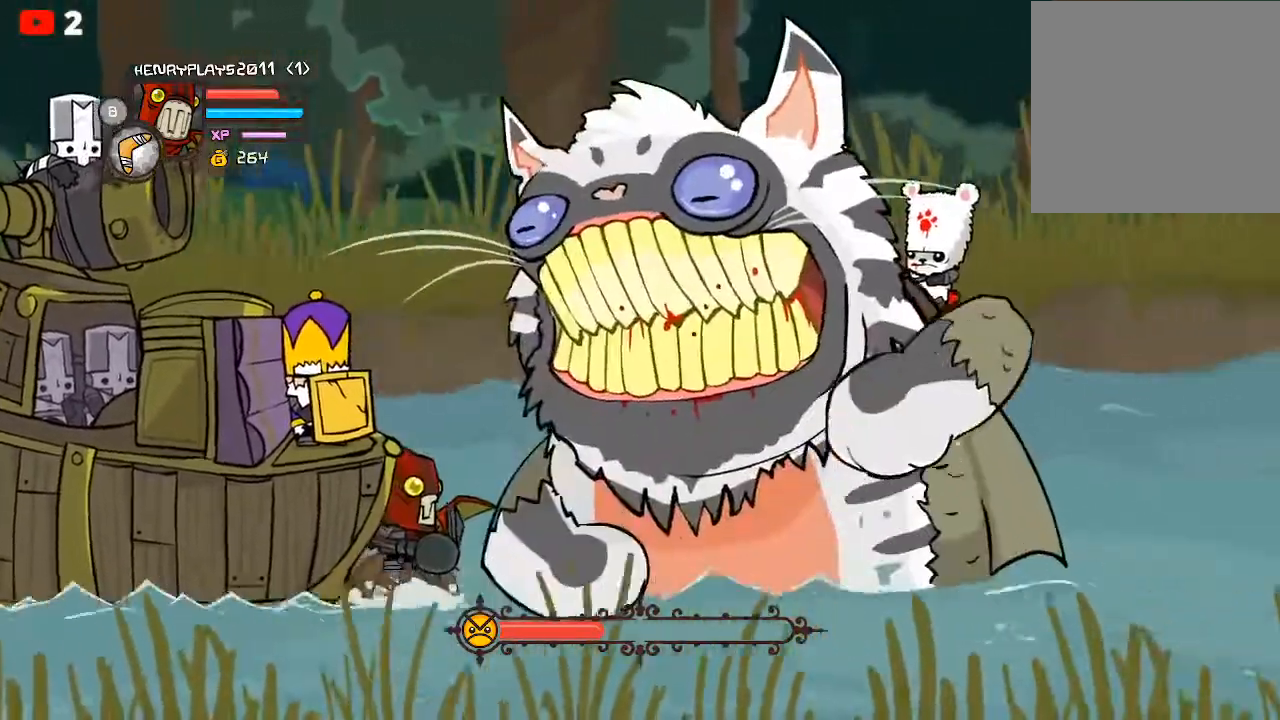
{"buttons": ["L2"], "left_stick": "center", "events": []}
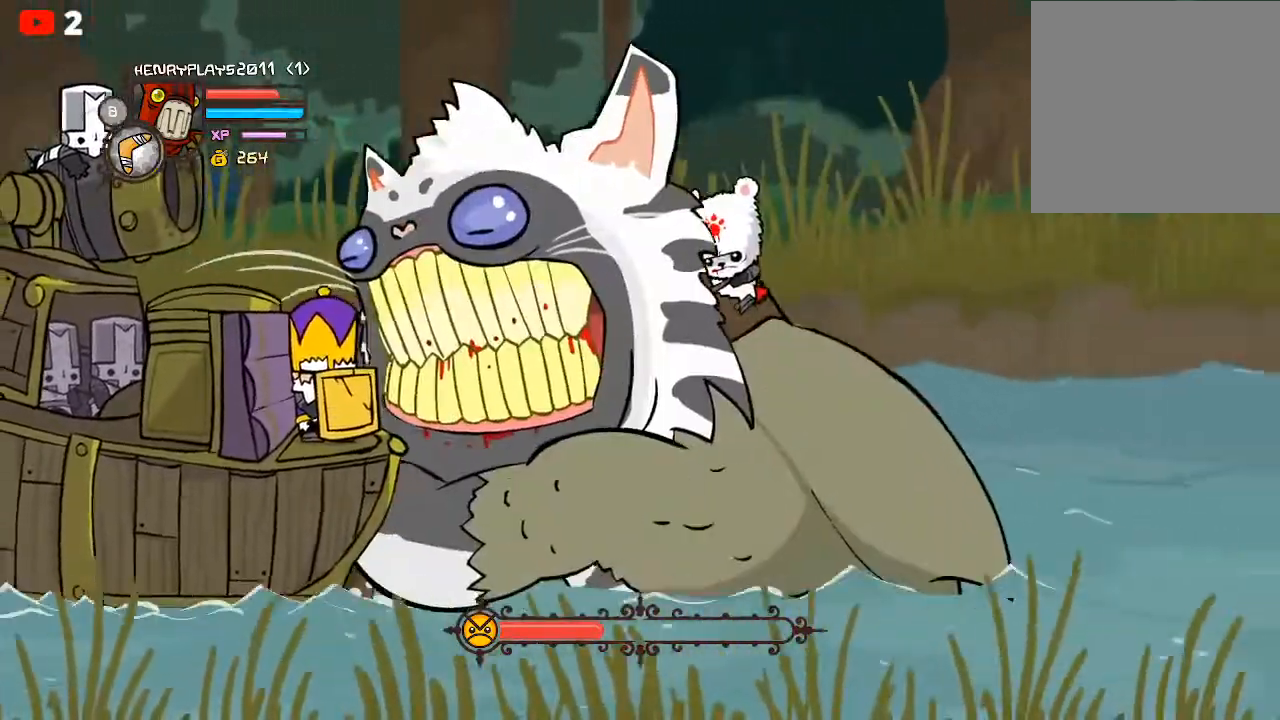
{"buttons": ["L2"], "left_stick": "center", "events": []}
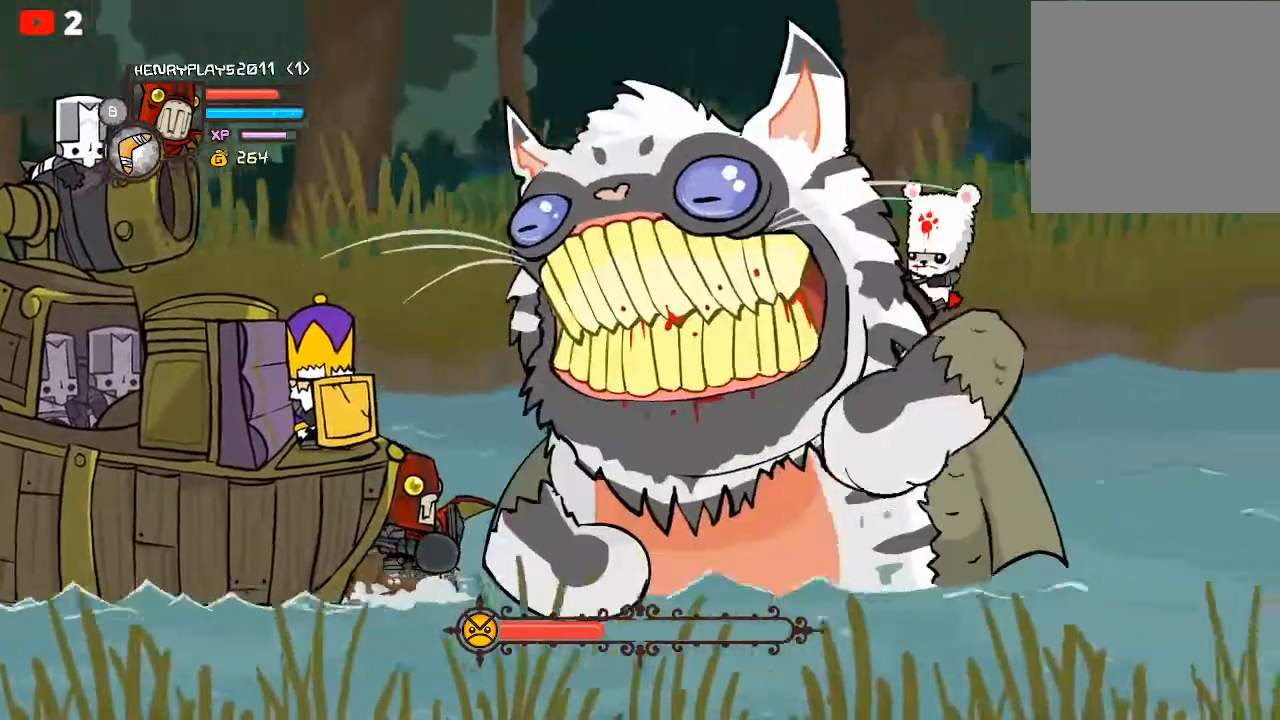
{"buttons": ["L2"], "left_stick": "center", "events": []}
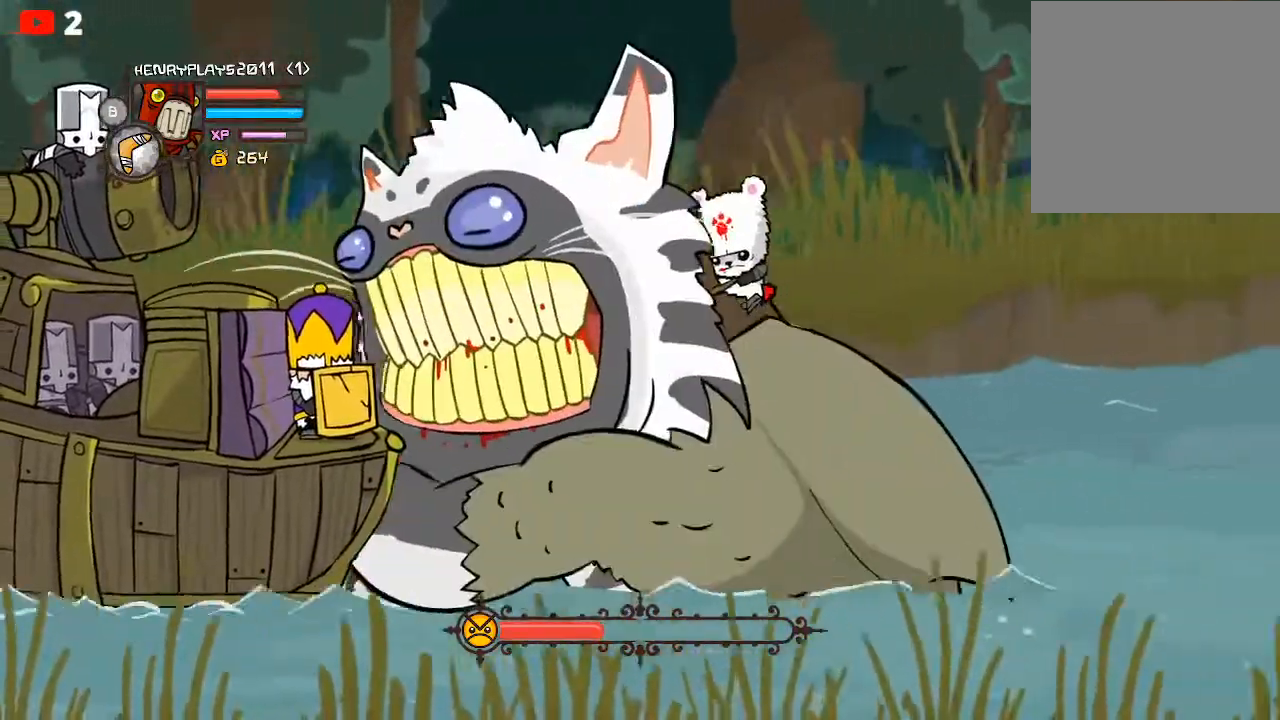
{"buttons": ["L2"], "left_stick": "center", "events": []}
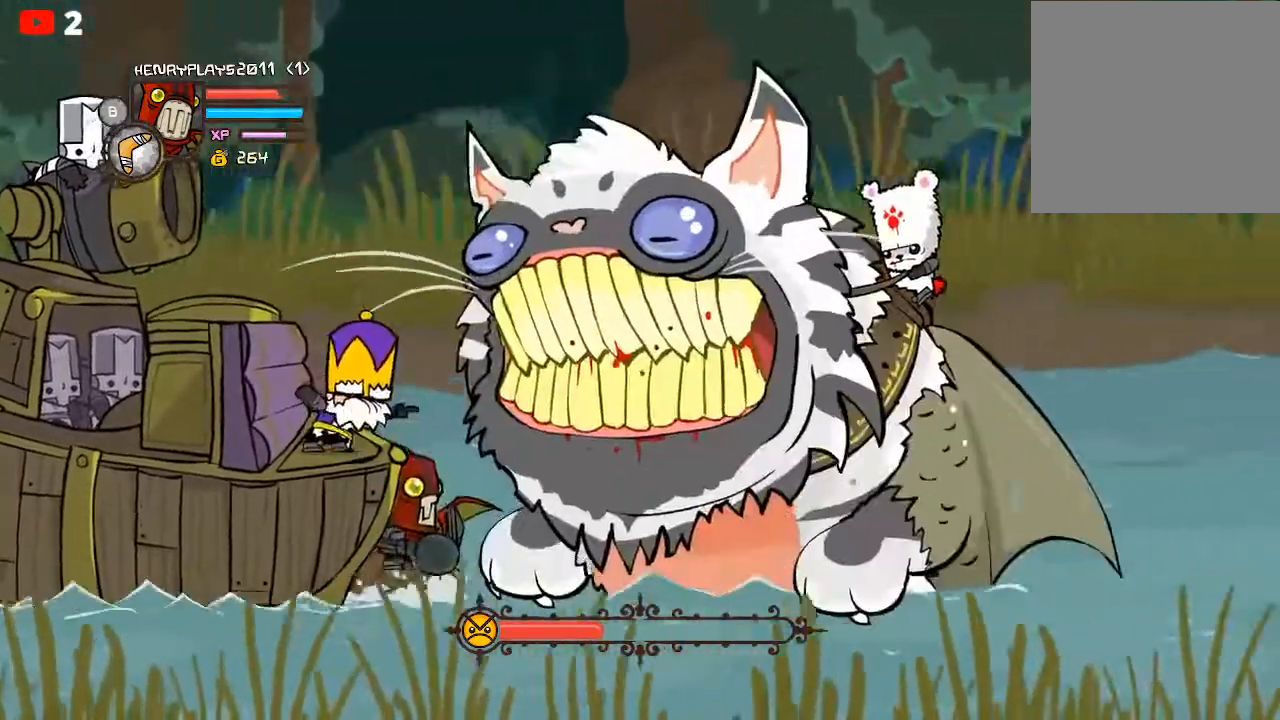
{"buttons": ["L2"], "left_stick": "center", "events": []}
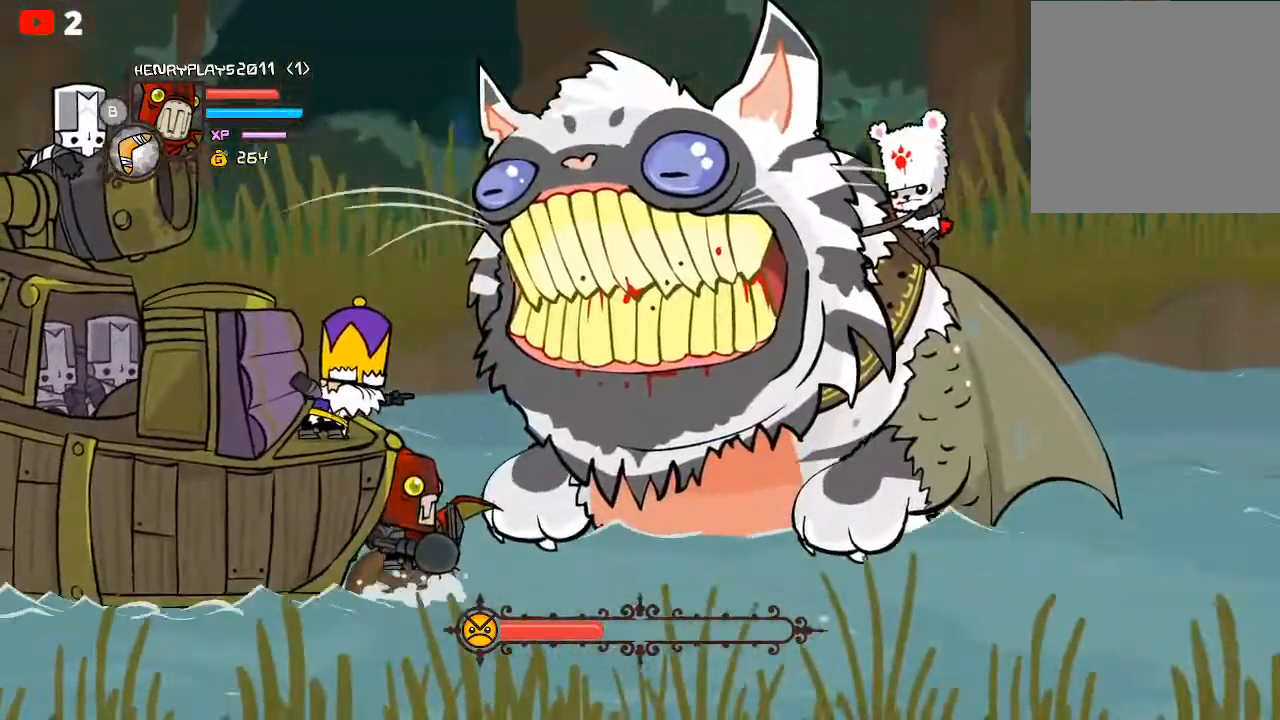
{"buttons": ["L2"], "left_stick": "center", "events": []}
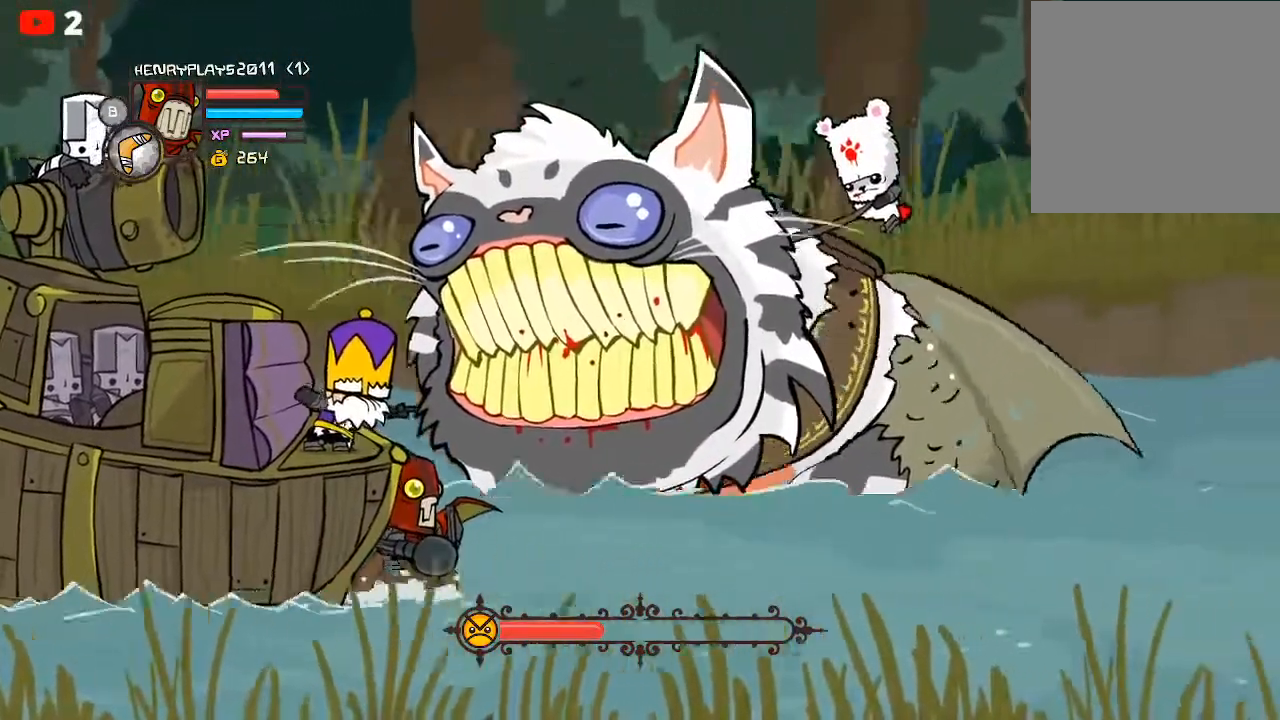
{"buttons": ["L2"], "left_stick": "center", "events": []}
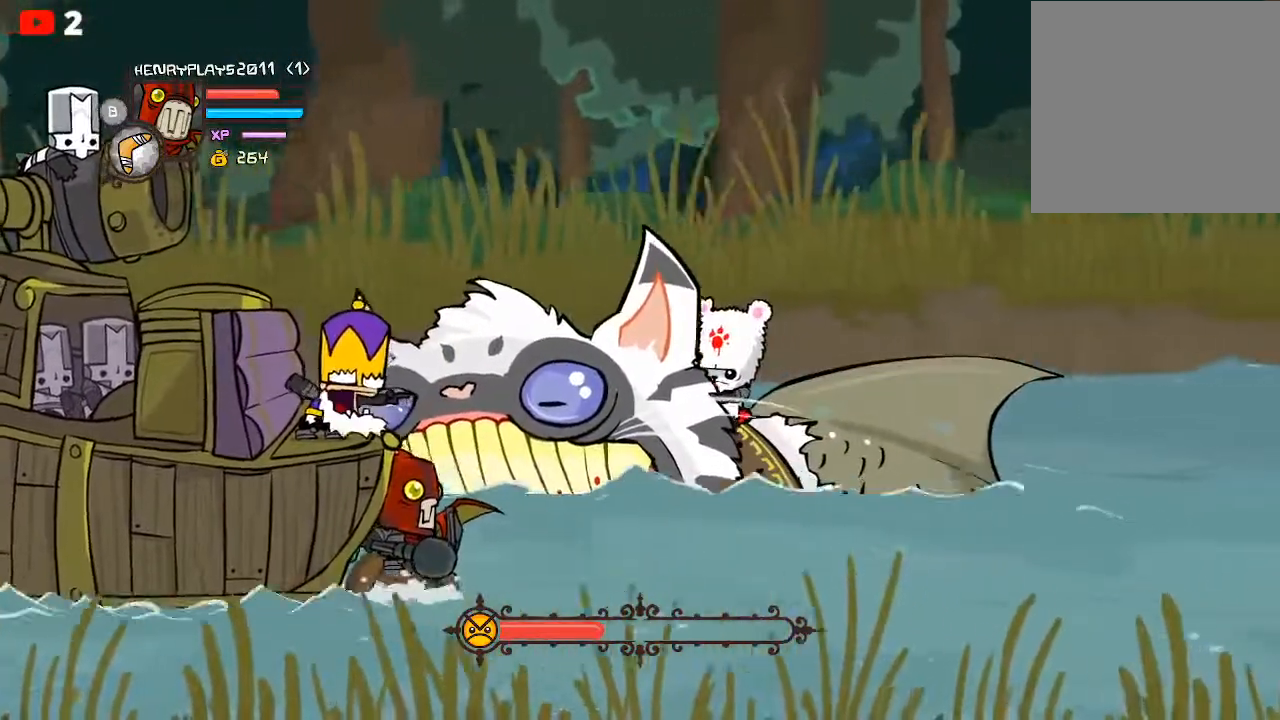
{"buttons": ["L2"], "left_stick": "center", "events": []}
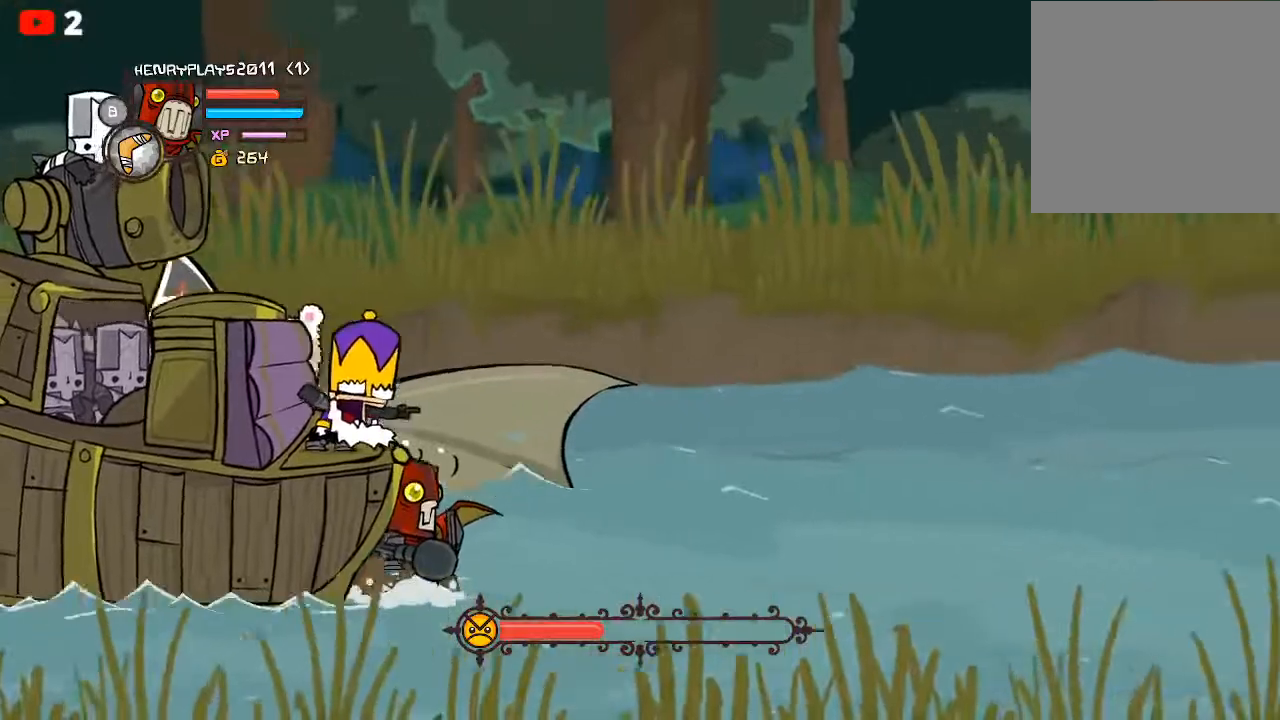
{"buttons": ["L2"], "left_stick": "center", "events": []}
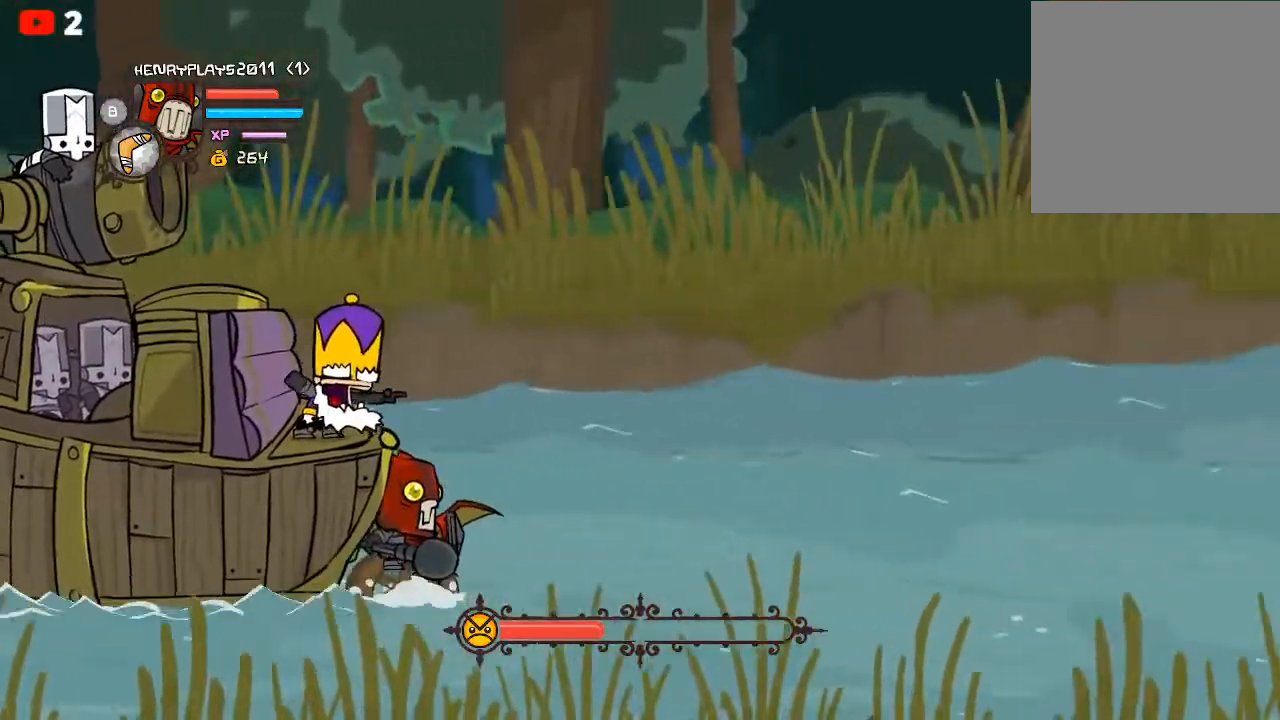
{"buttons": ["L2"], "left_stick": "center", "events": []}
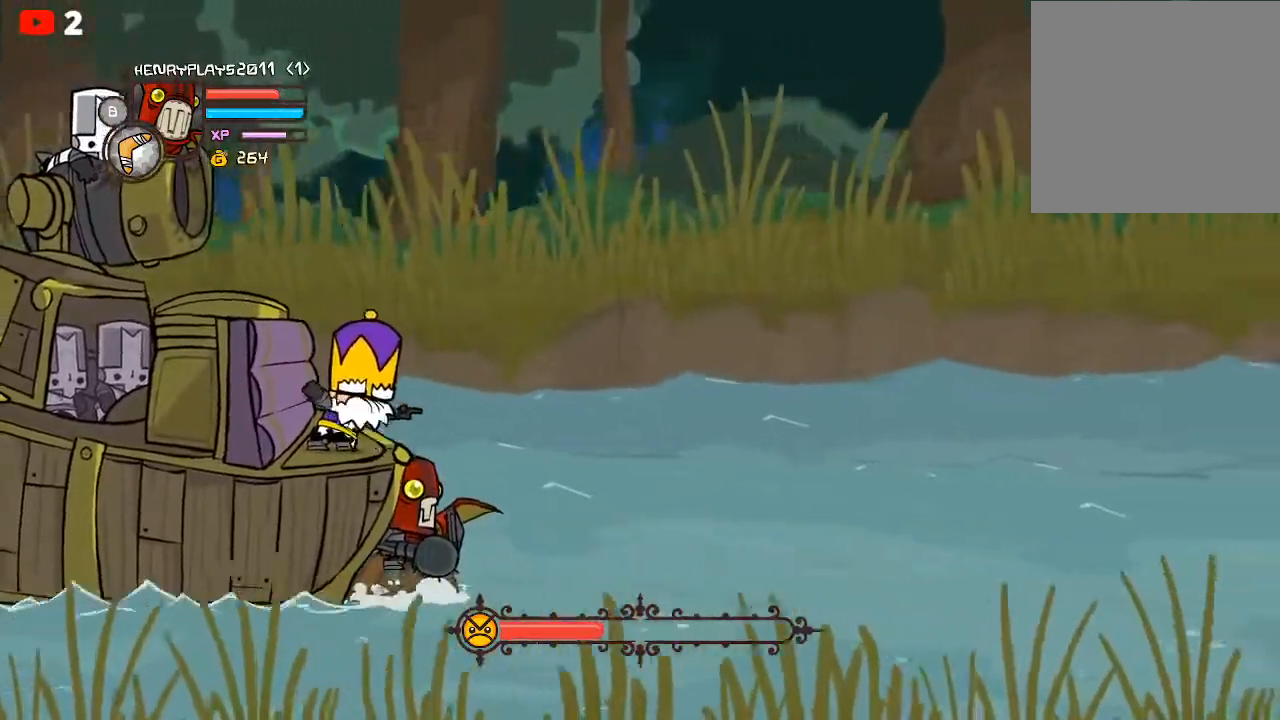
{"buttons": ["L2"], "left_stick": "center", "events": []}
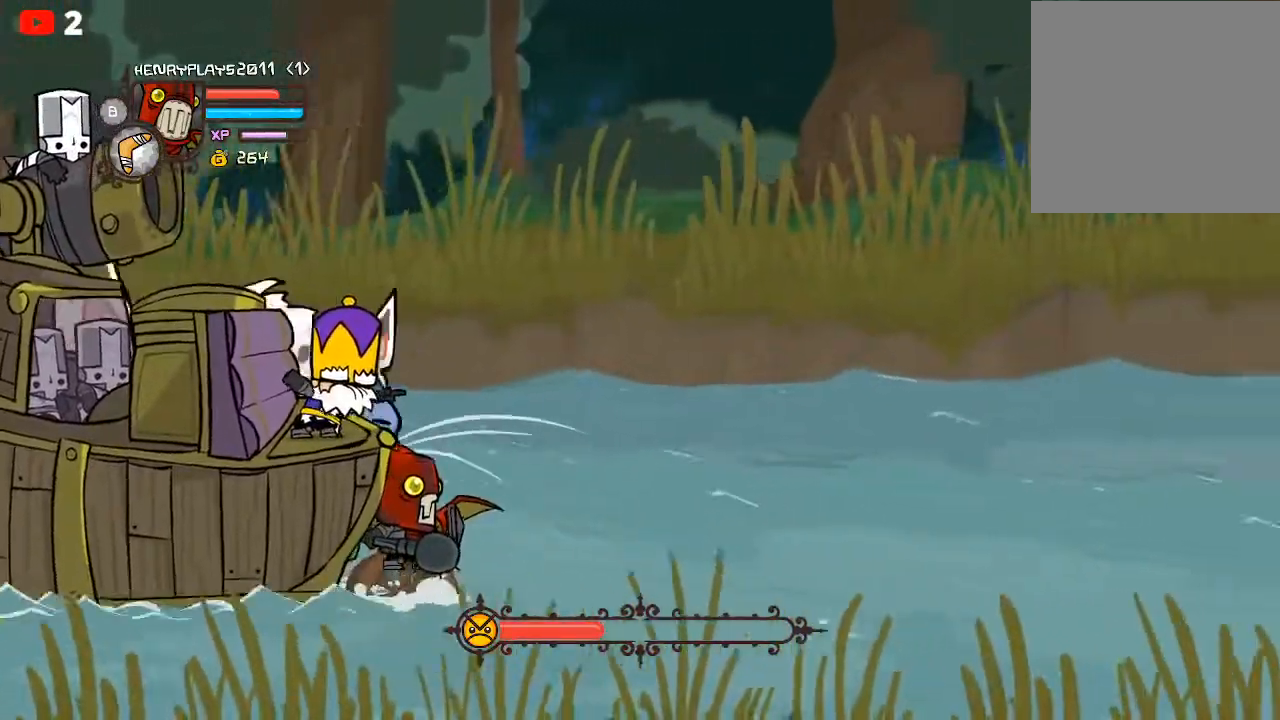
{"buttons": ["L2"], "left_stick": "center", "events": []}
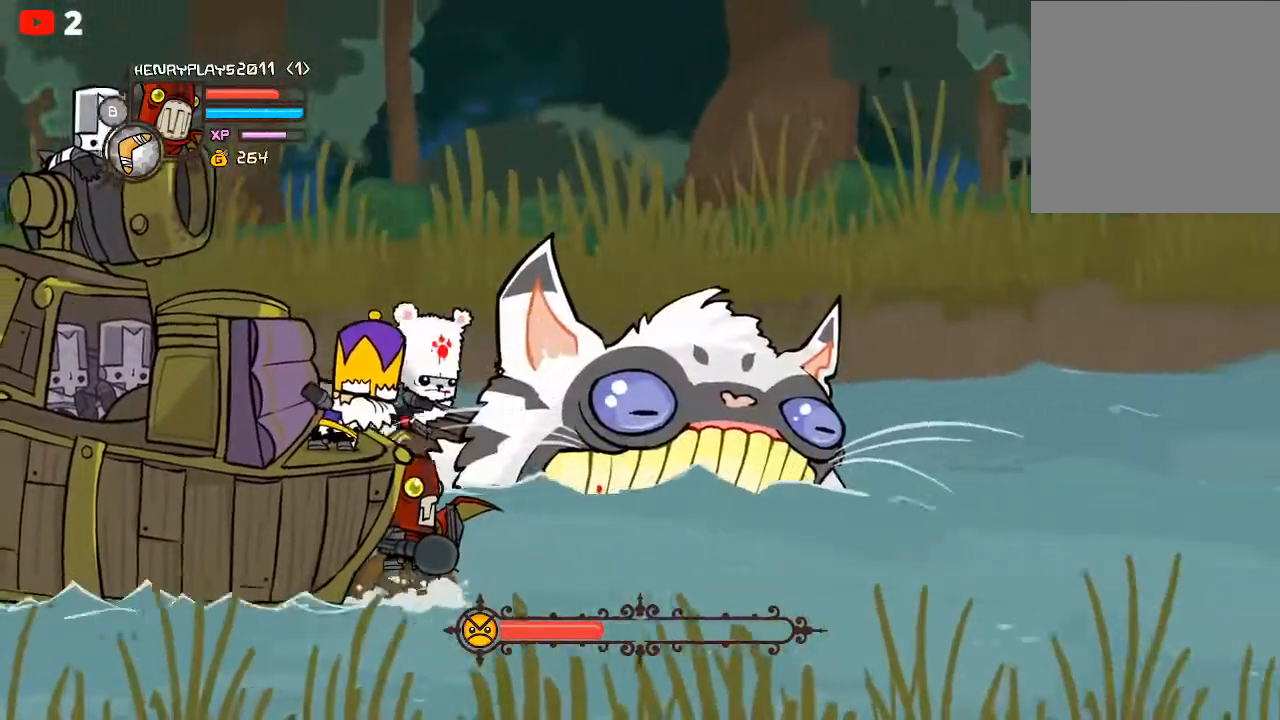
{"buttons": ["L2"], "left_stick": "center", "events": []}
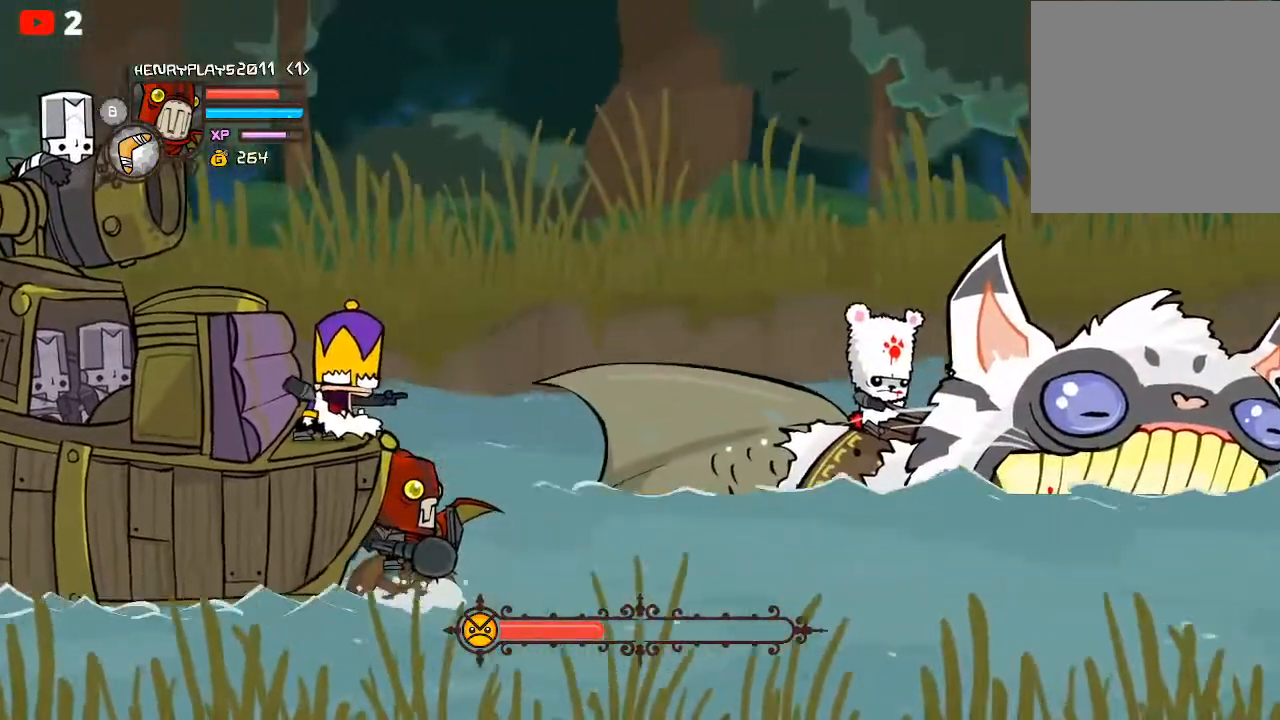
{"buttons": ["L2"], "left_stick": "center", "events": []}
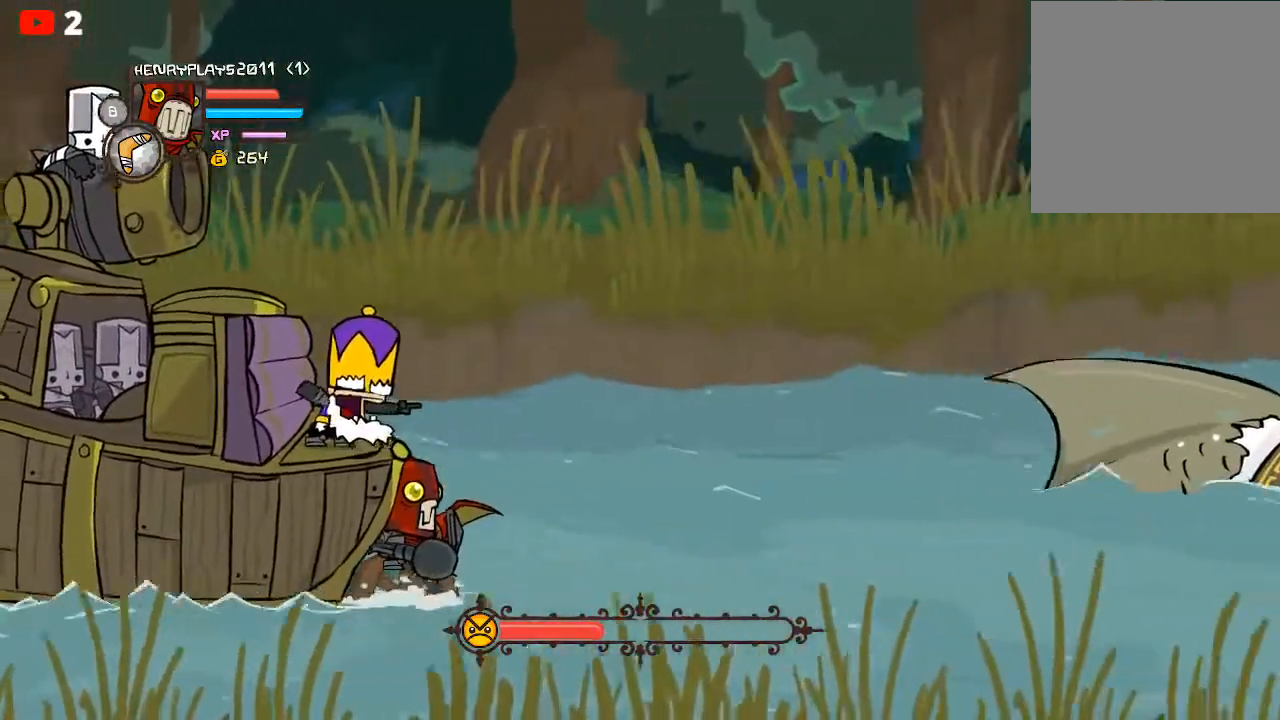
{"buttons": ["L2"], "left_stick": "up", "events": [[367, "left_stick", "up"]]}
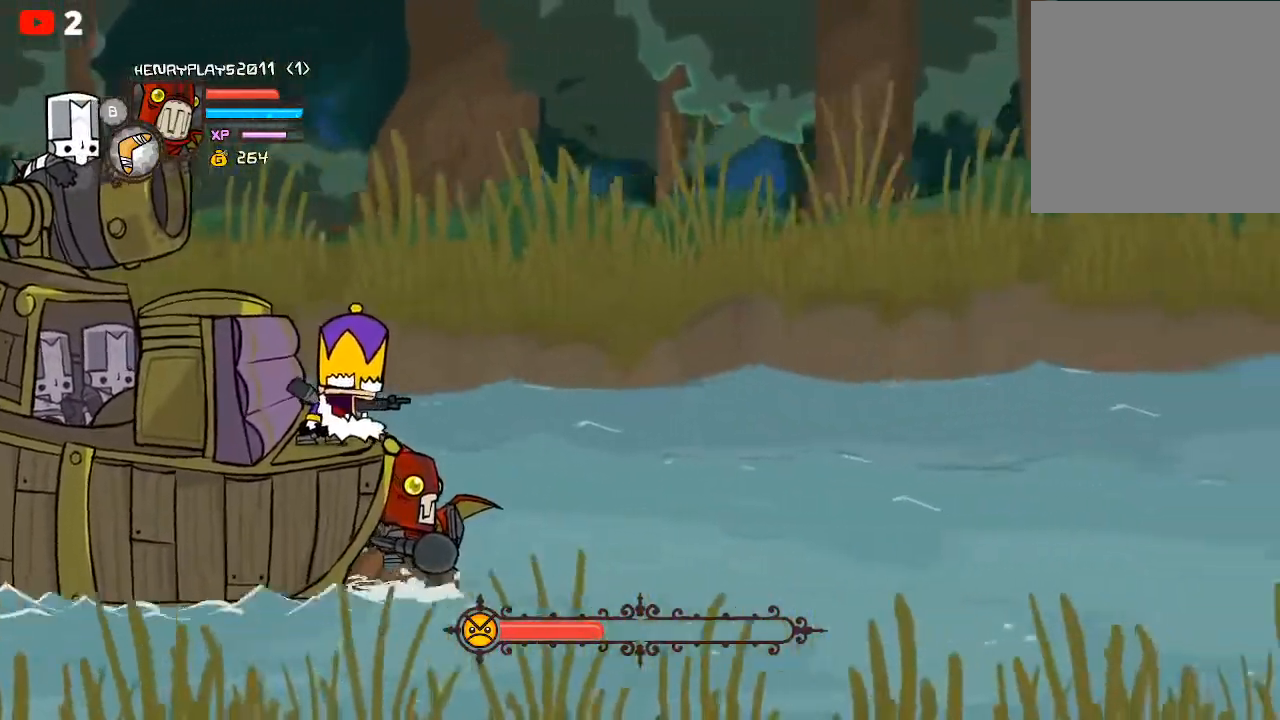
{"buttons": ["L2"], "left_stick": "center", "events": [[183, "left_stick", "center"]]}
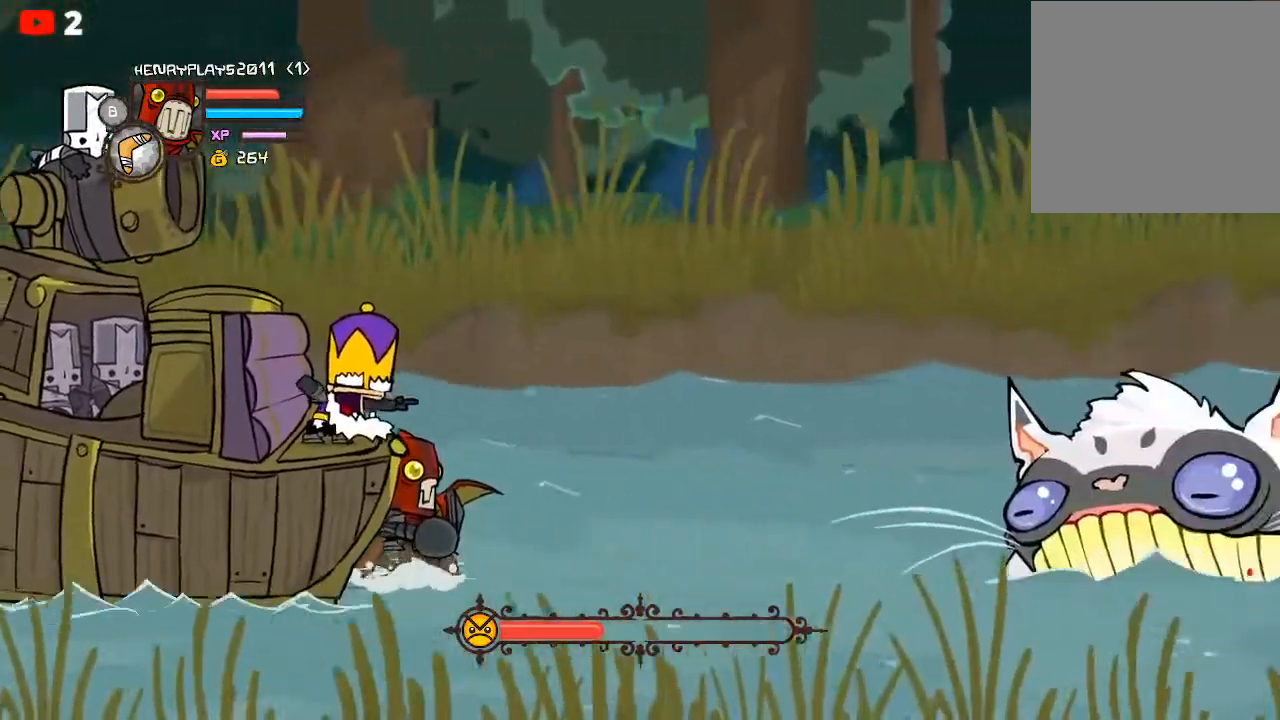
{"buttons": ["L2"], "left_stick": "center", "events": []}
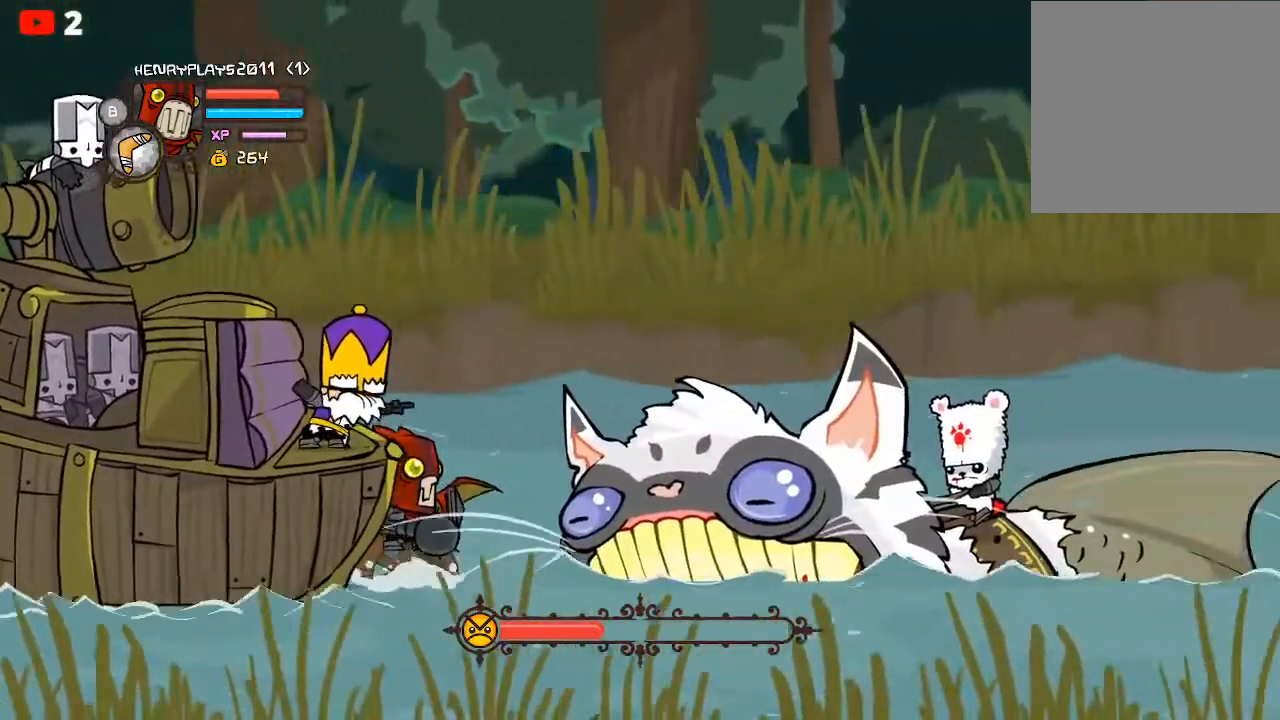
{"buttons": ["L2"], "left_stick": "center", "events": []}
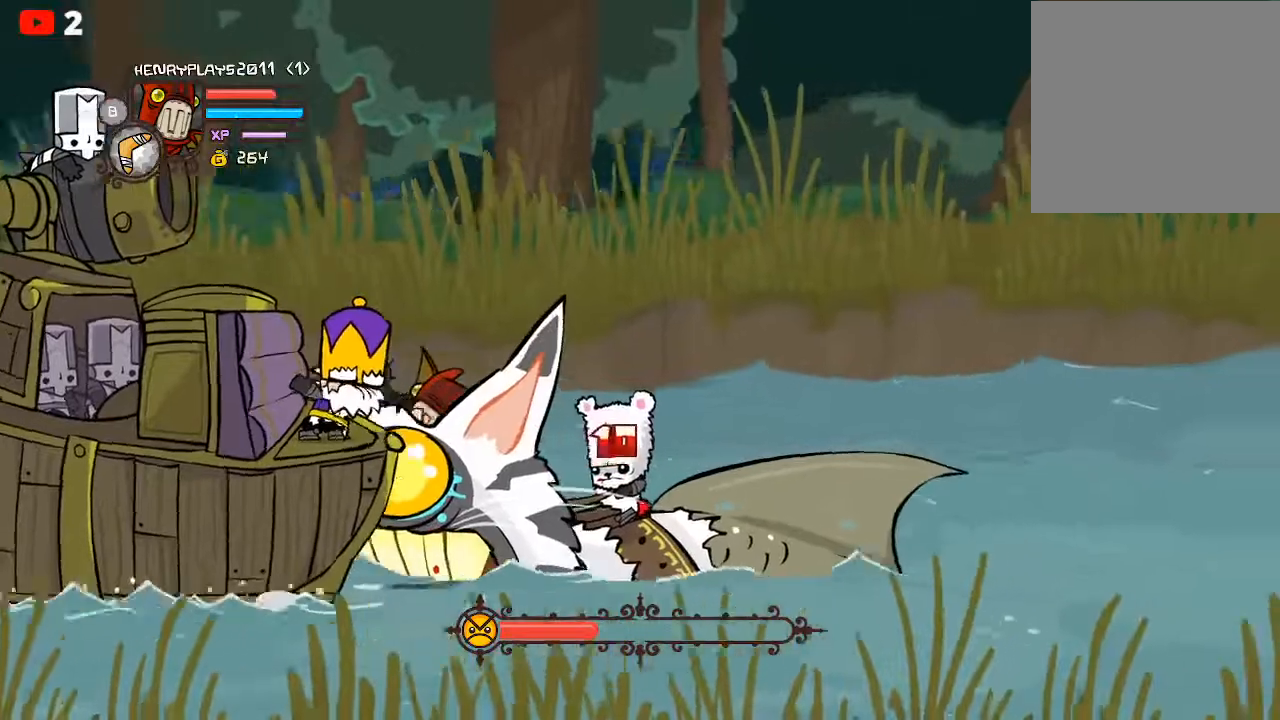
{"buttons": ["L2"], "left_stick": "center", "events": []}
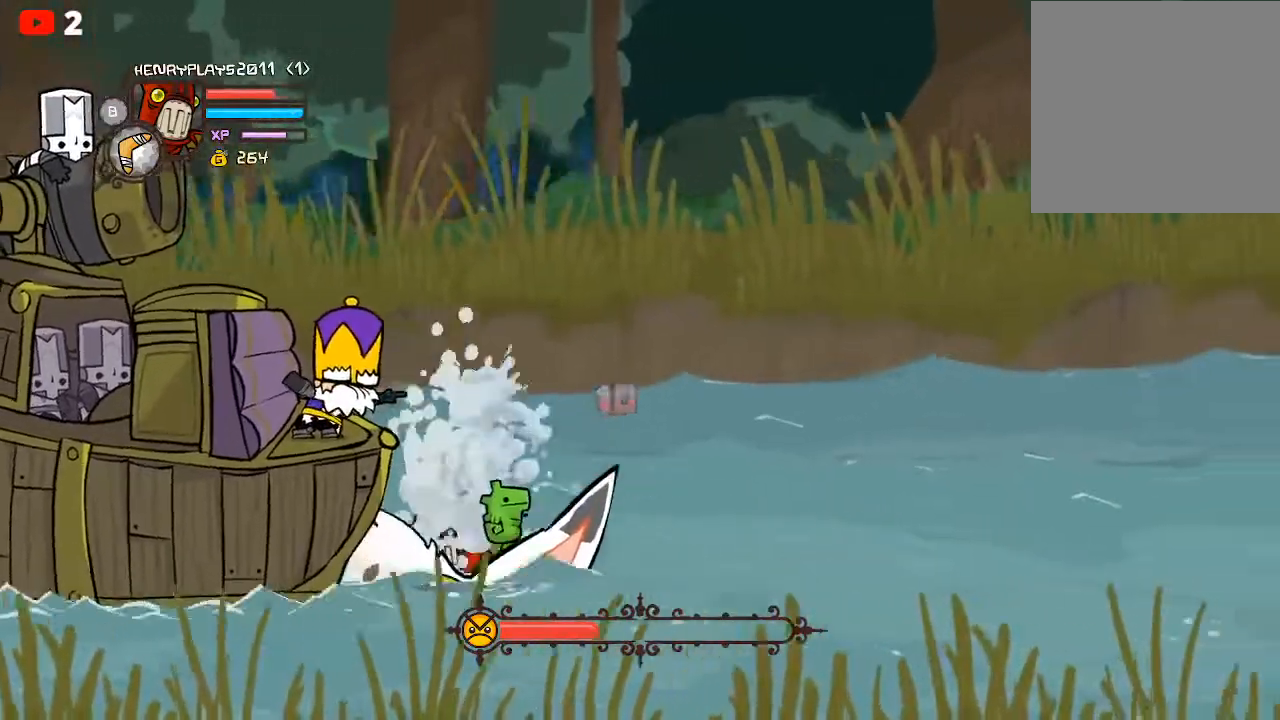
{"buttons": [], "left_stick": "center", "events": [[200, "L2", "up"]]}
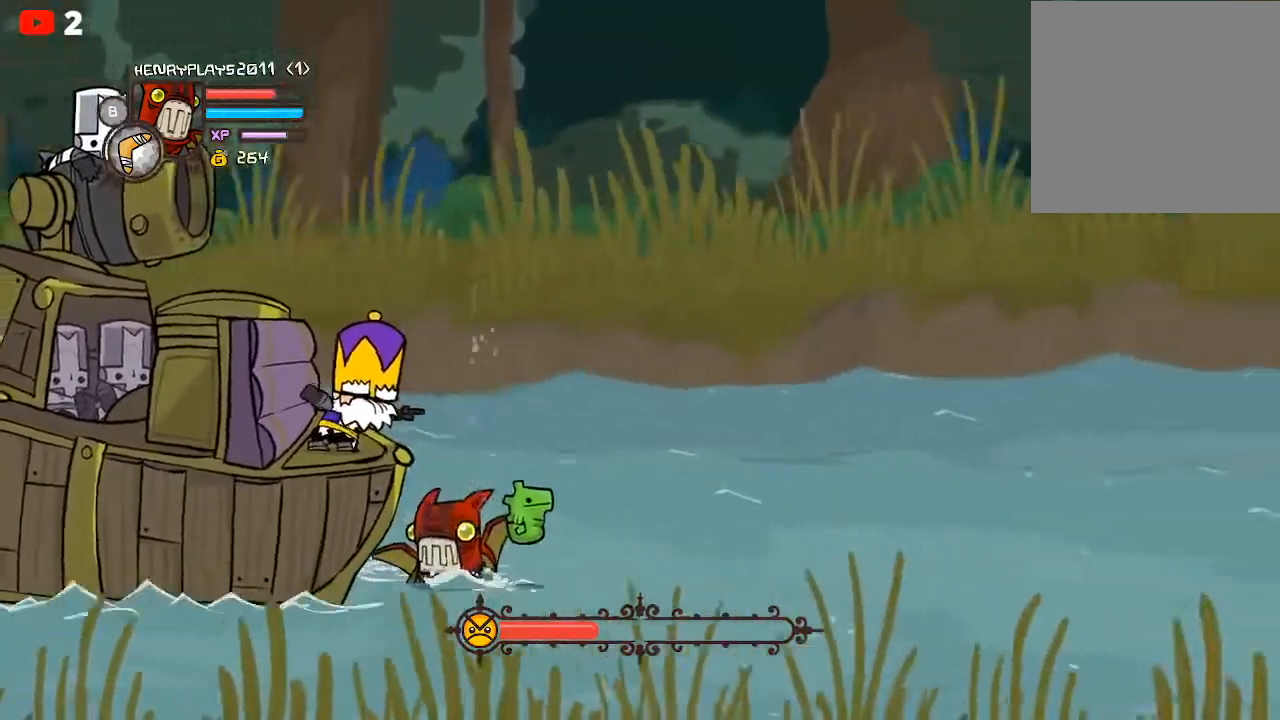
{"buttons": [], "left_stick": "center", "events": []}
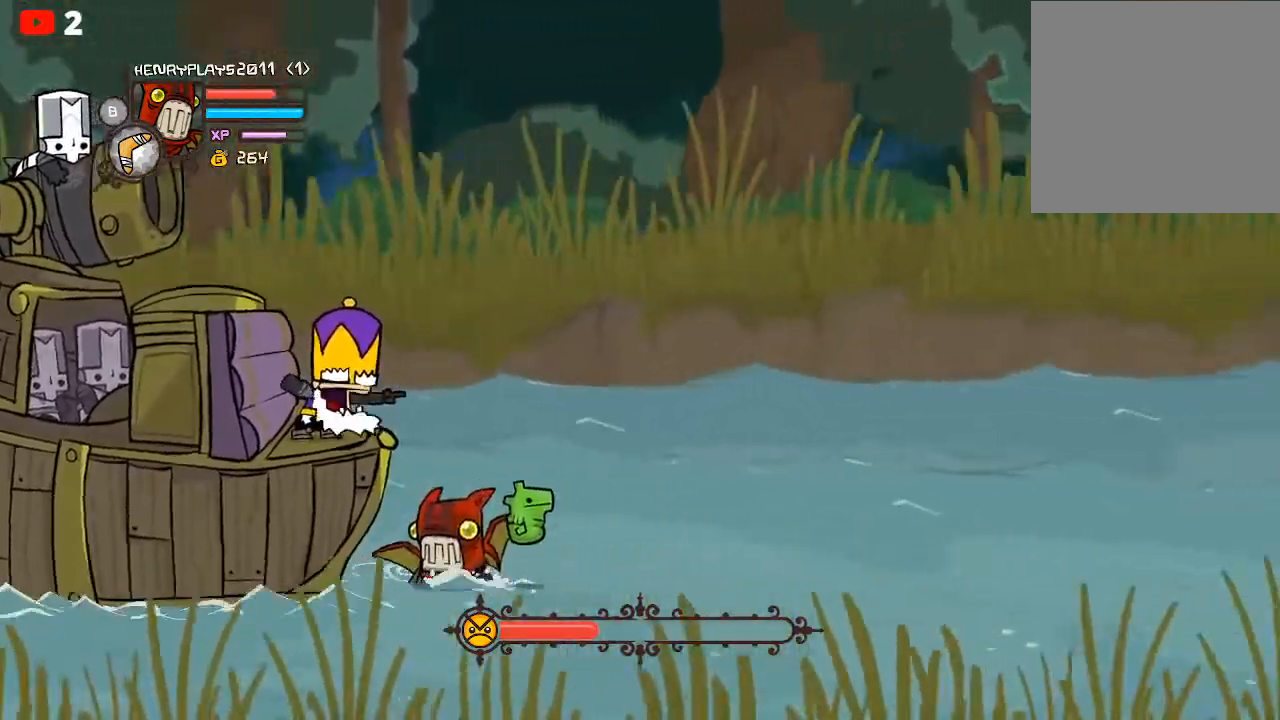
{"buttons": [], "left_stick": "center", "events": []}
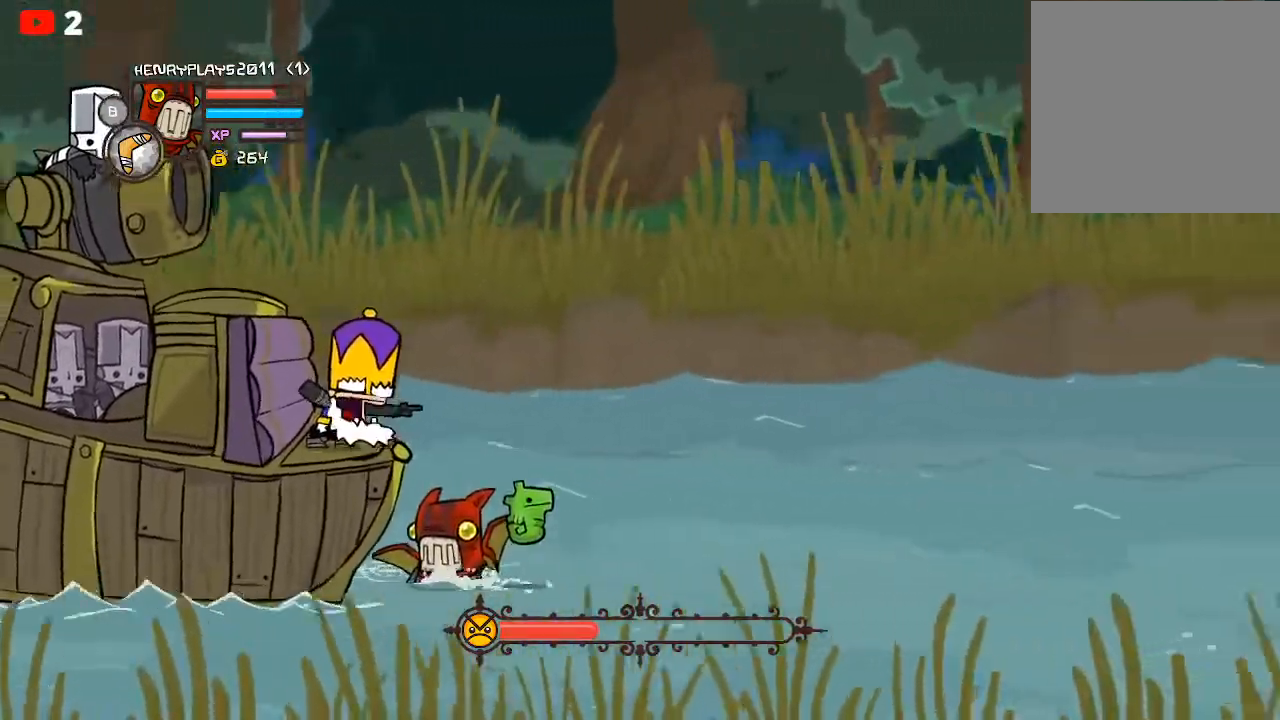
{"buttons": [], "left_stick": "down", "events": [[200, "left_stick", "down"]]}
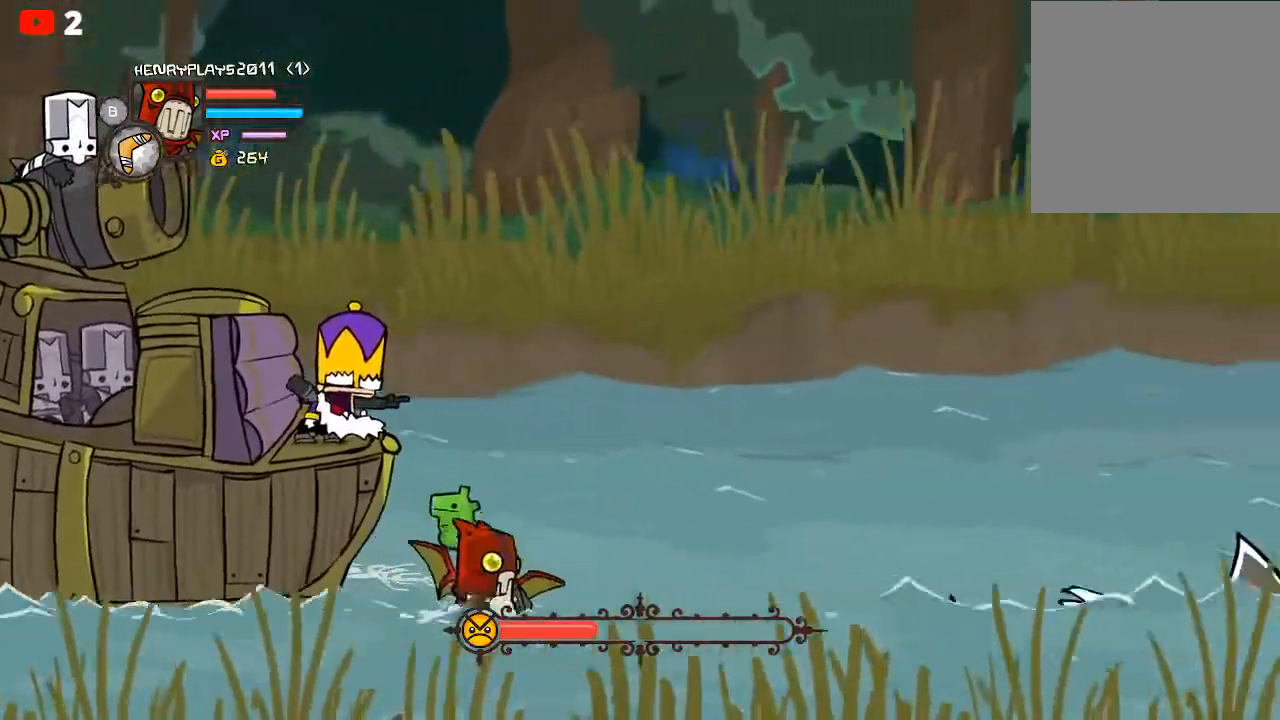
{"buttons": [], "left_stick": "up", "events": [[50, "left_stick", "down-left"], [283, "left_stick", "up"]]}
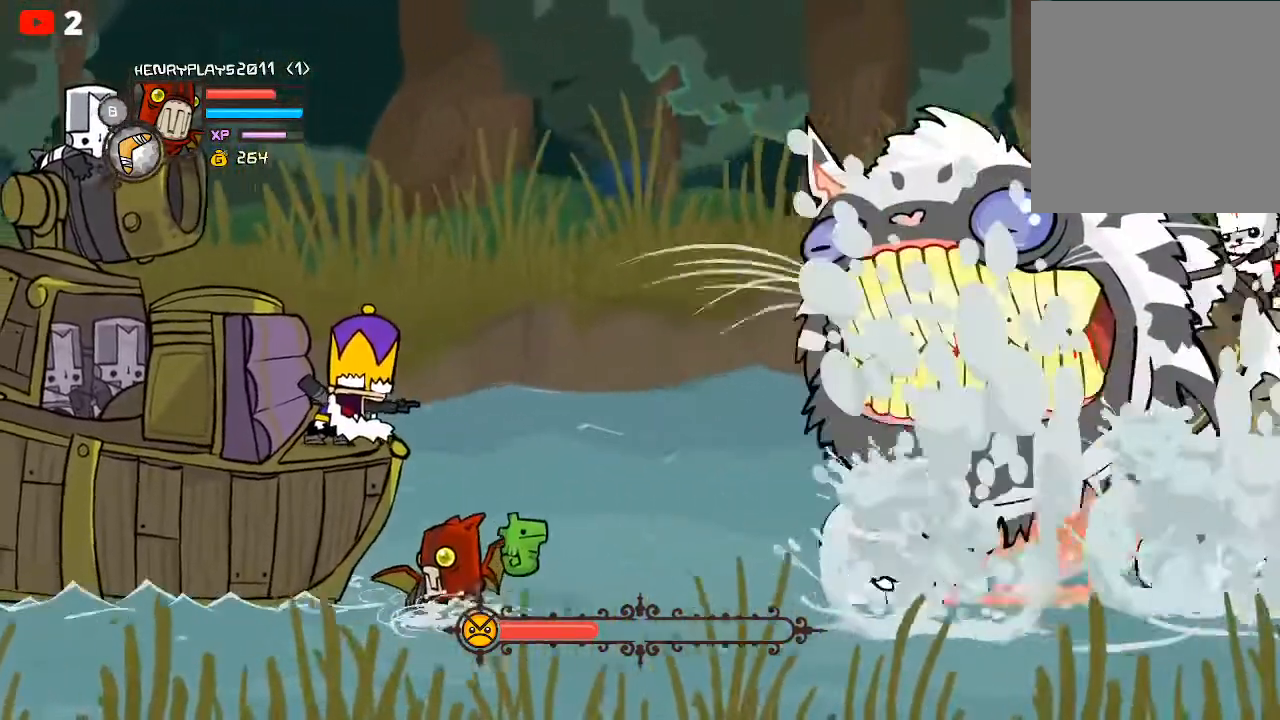
{"buttons": [], "left_stick": "up", "events": [[33, "left_stick", "right"], [100, "left_stick", "down-right"], [300, "left_stick", "down-left"], [433, "left_stick", "up-left"], [483, "left_stick", "up"]]}
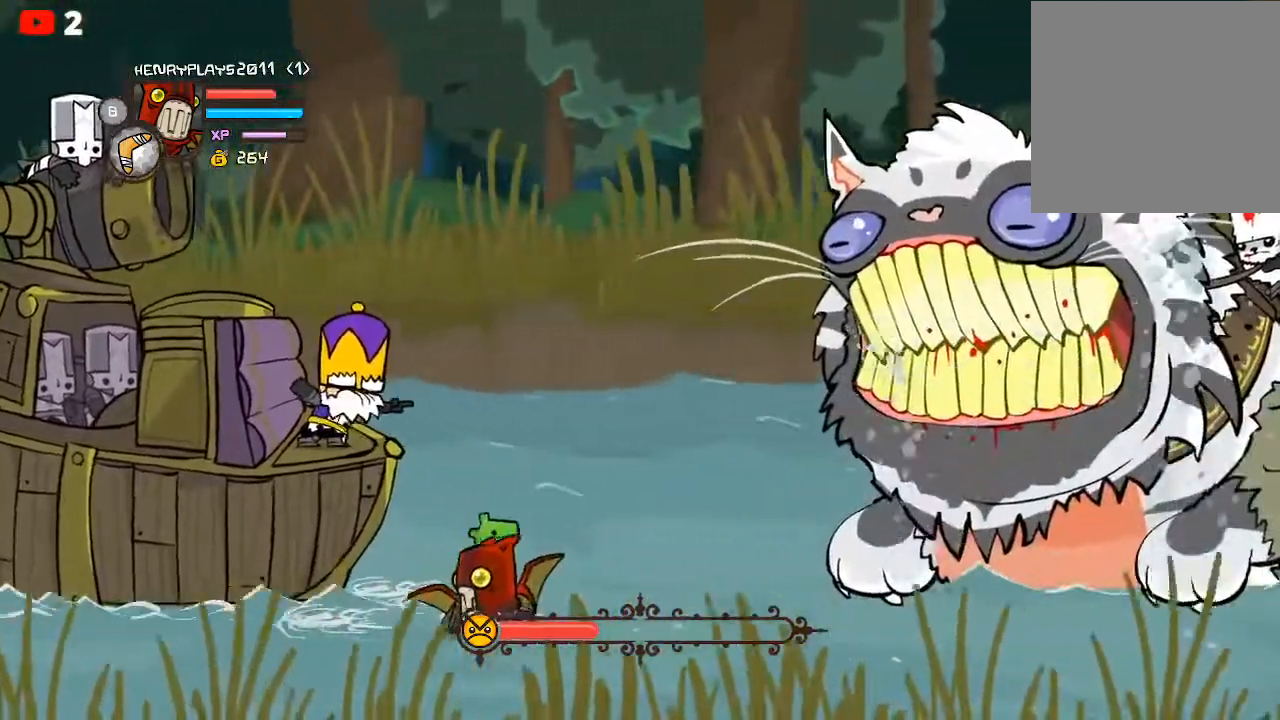
{"buttons": [], "left_stick": "up", "events": [[183, "left_stick", "right"], [283, "left_stick", "down"], [367, "left_stick", "left"], [500, "left_stick", "up"]]}